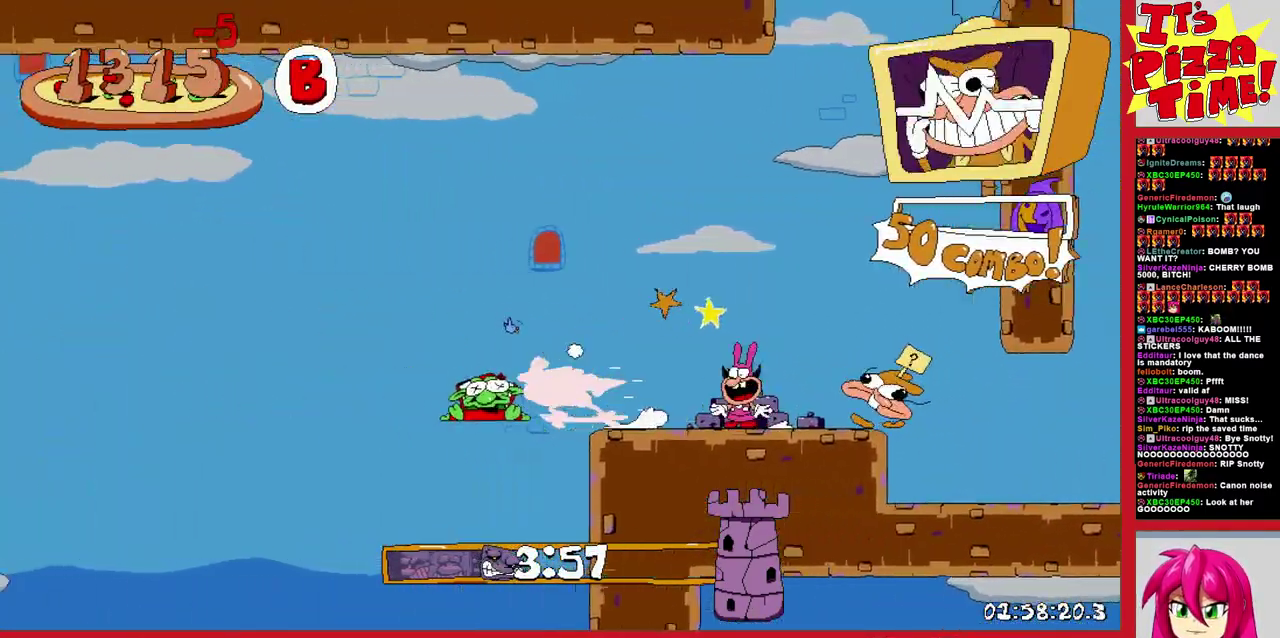
Gameplay with a controller (Nintendo layout); each line is a JSON object with the inputs held at the frame after it. "events" lists button and stick changes between this image and that frame as [ms after this image, input, new state], when the widget could be followed in between. Not read: L3 R2 R3.
{"buttons": ["R1", "DPAD_LEFT"], "events": [[50, "Y", "down"], [117, "Y", "up"], [133, "DPAD_DOWN", "up"], [150, "B", "down"], [417, "B", "up"]]}
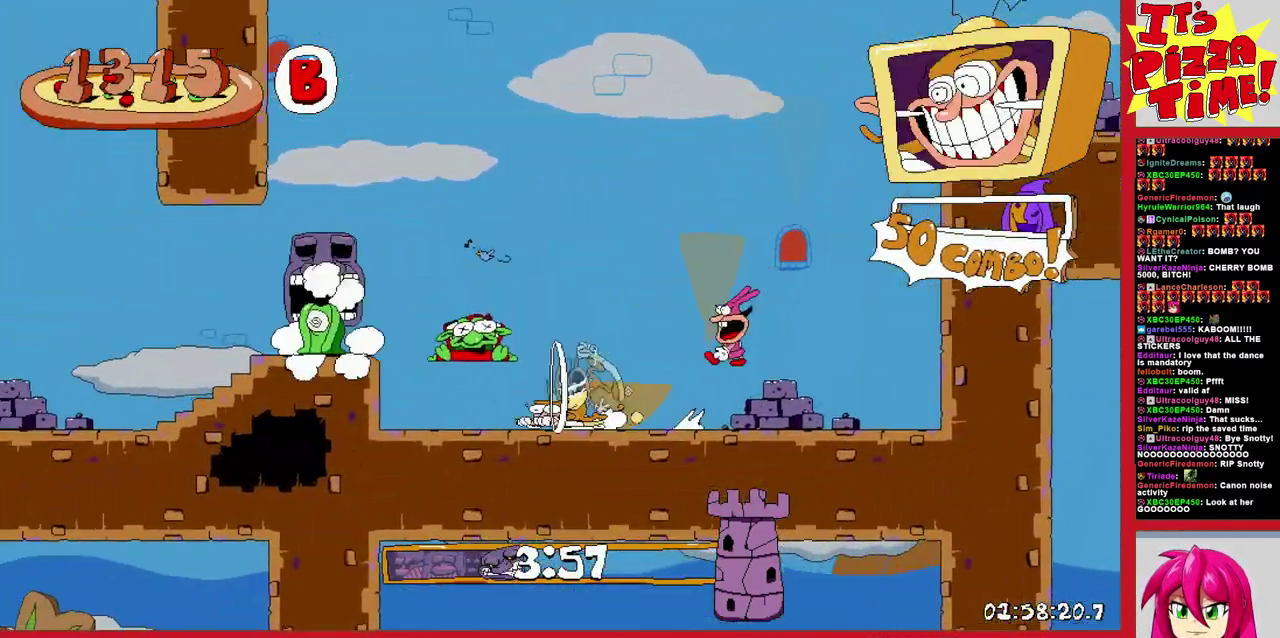
{"buttons": ["B", "R1", "DPAD_LEFT"], "events": [[283, "B", "down"]]}
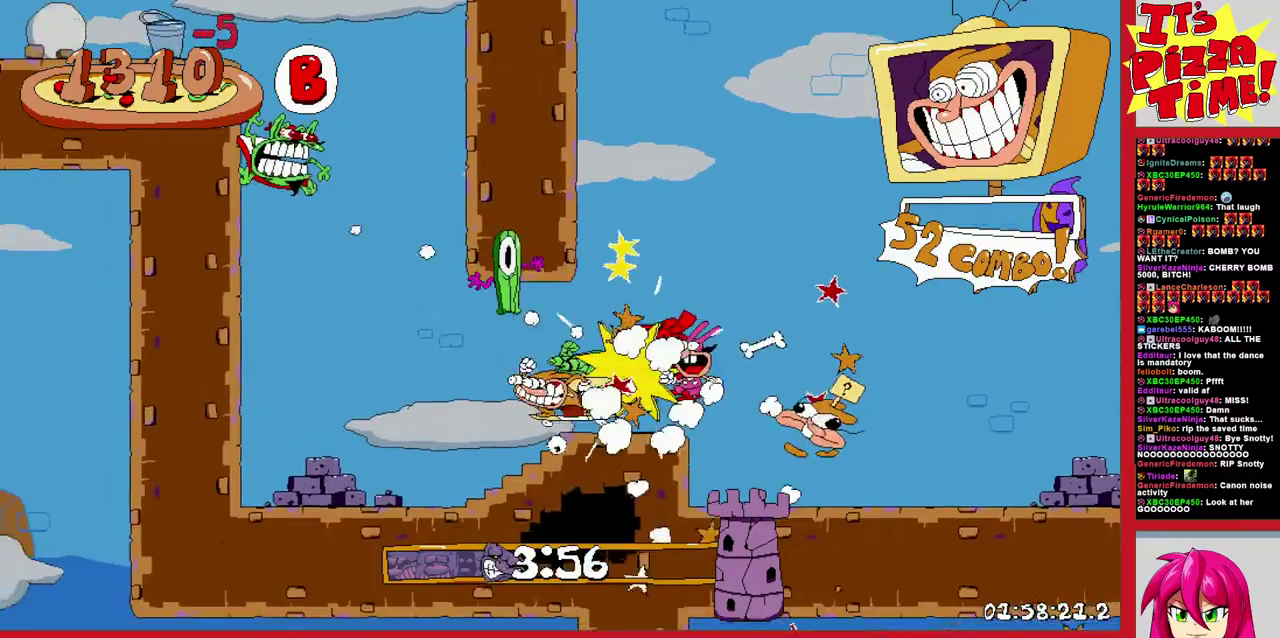
{"buttons": ["R1", "DPAD_DOWN", "DPAD_LEFT"], "events": [[33, "B", "up"], [117, "Y", "down"], [233, "Y", "up"], [317, "Y", "down"], [417, "Y", "up"], [433, "DPAD_DOWN", "down"]]}
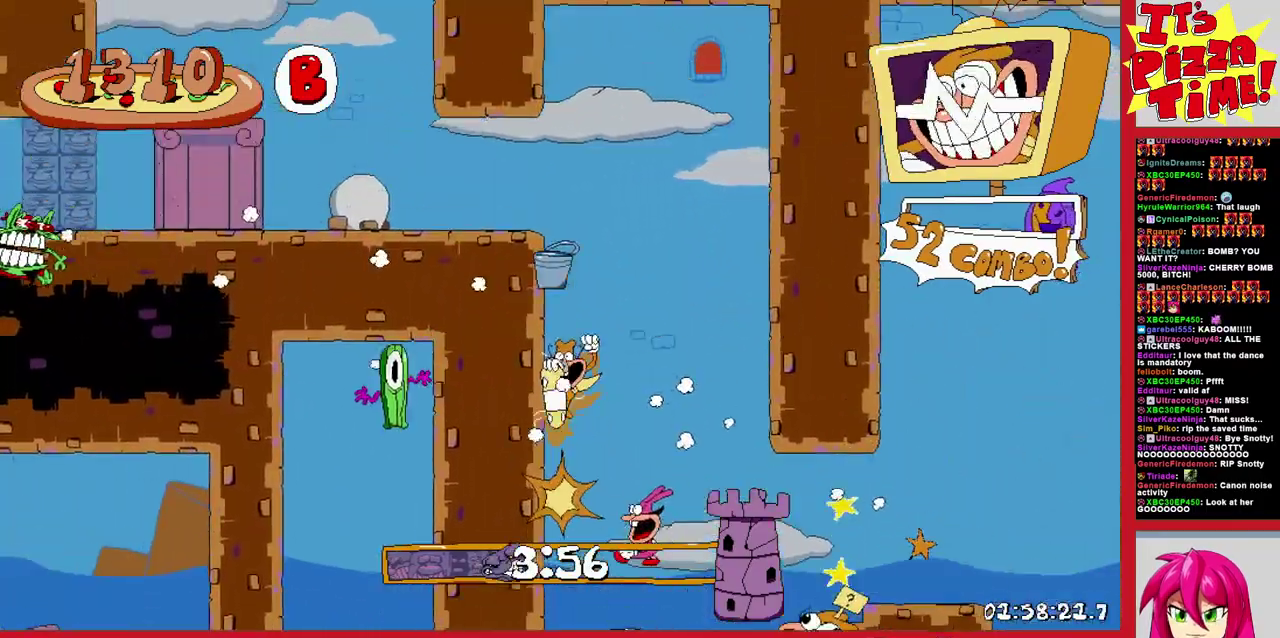
{"buttons": ["R1", "DPAD_LEFT"], "events": [[100, "Y", "down"], [200, "Y", "up"], [233, "DPAD_DOWN", "up"]]}
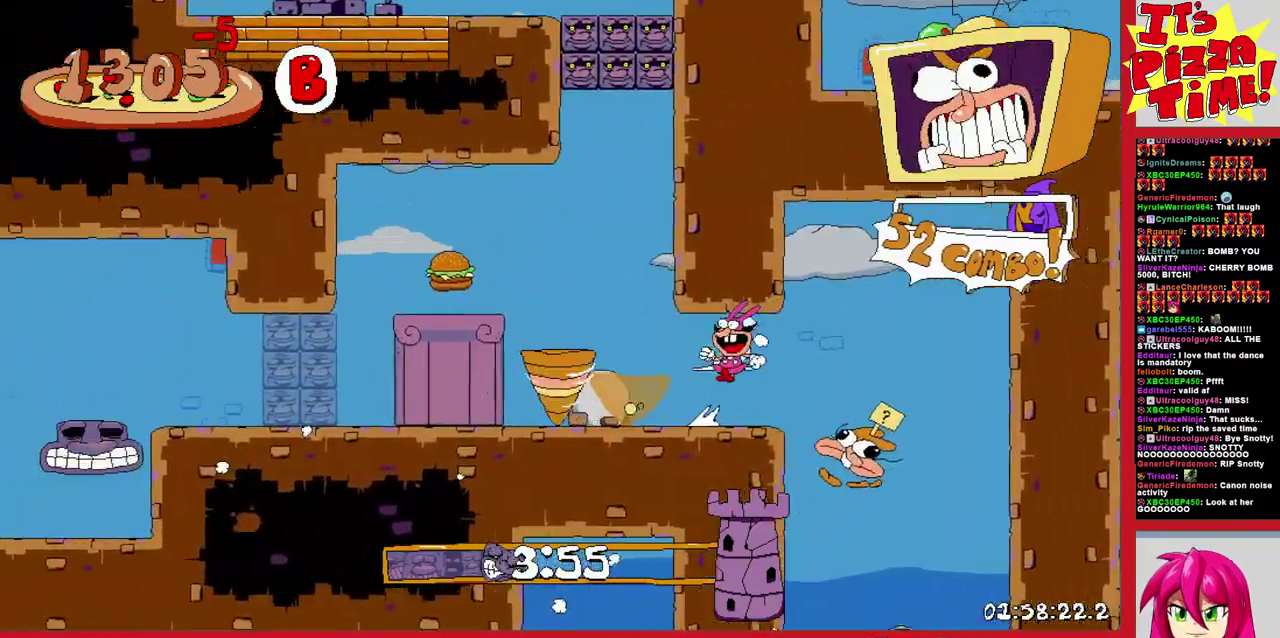
{"buttons": ["R1", "DPAD_LEFT"], "events": [[33, "DPAD_DOWN", "down"], [433, "DPAD_DOWN", "up"]]}
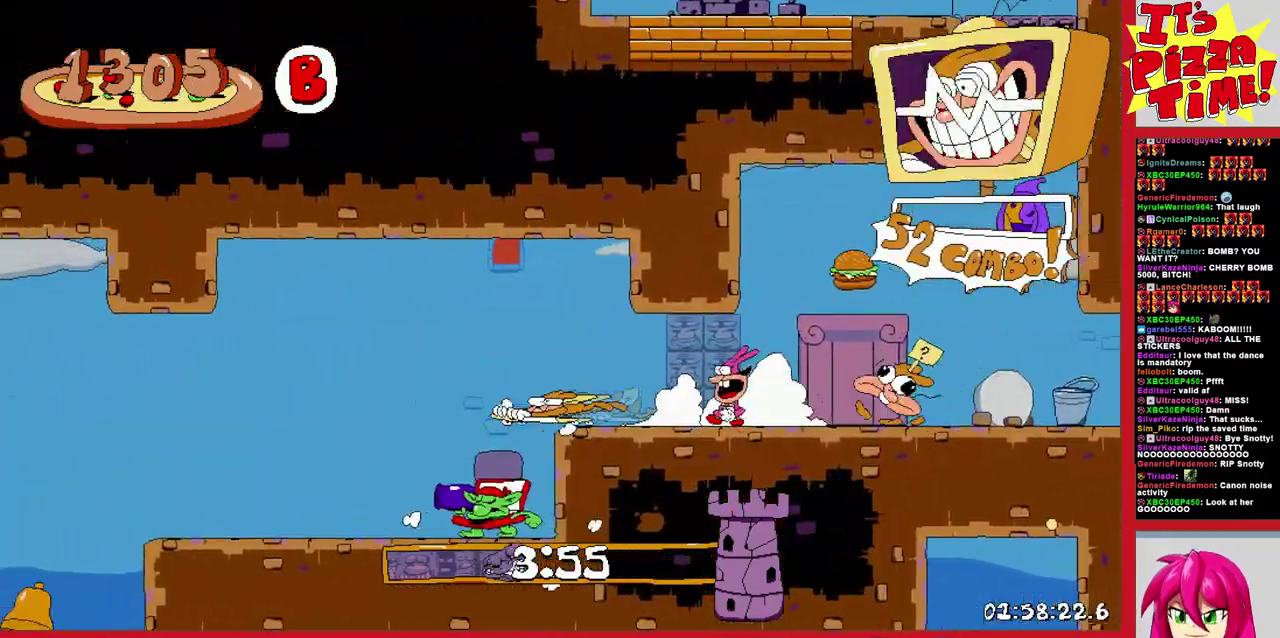
{"buttons": ["R1", "DPAD_DOWN", "DPAD_RIGHT"], "events": [[100, "DPAD_DOWN", "down"], [400, "DPAD_LEFT", "up"], [467, "DPAD_RIGHT", "down"]]}
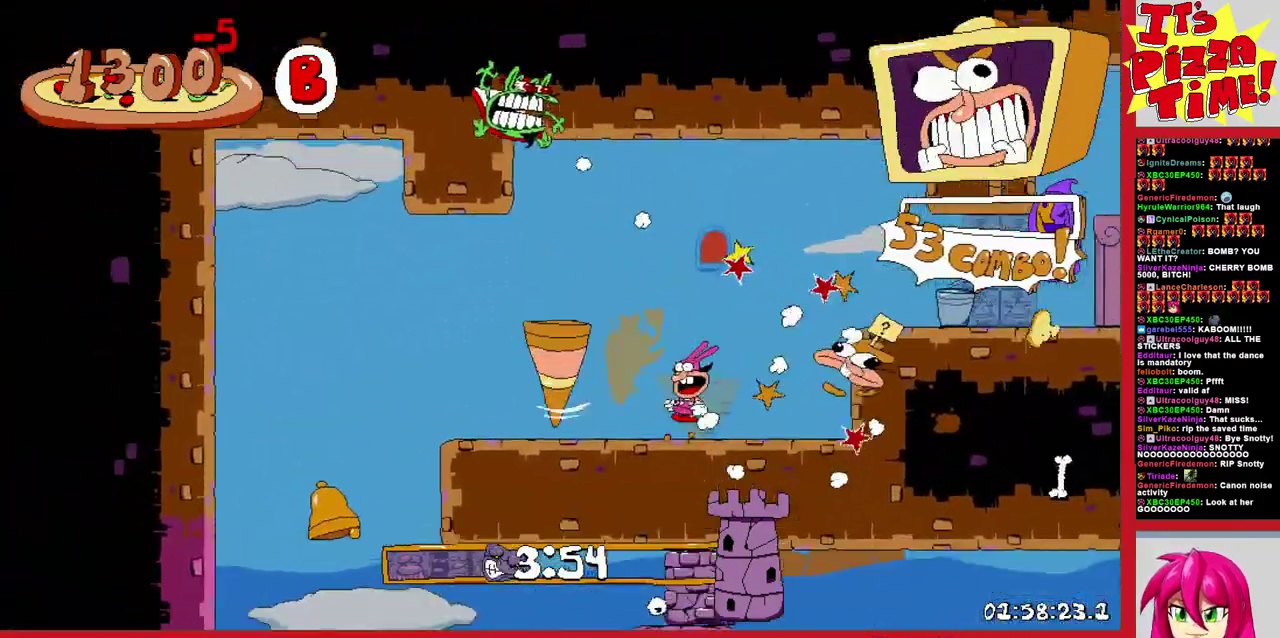
{"buttons": ["B", "R1", "DPAD_RIGHT"], "events": [[67, "Y", "down"], [167, "Y", "up"], [217, "DPAD_DOWN", "up"], [467, "B", "down"]]}
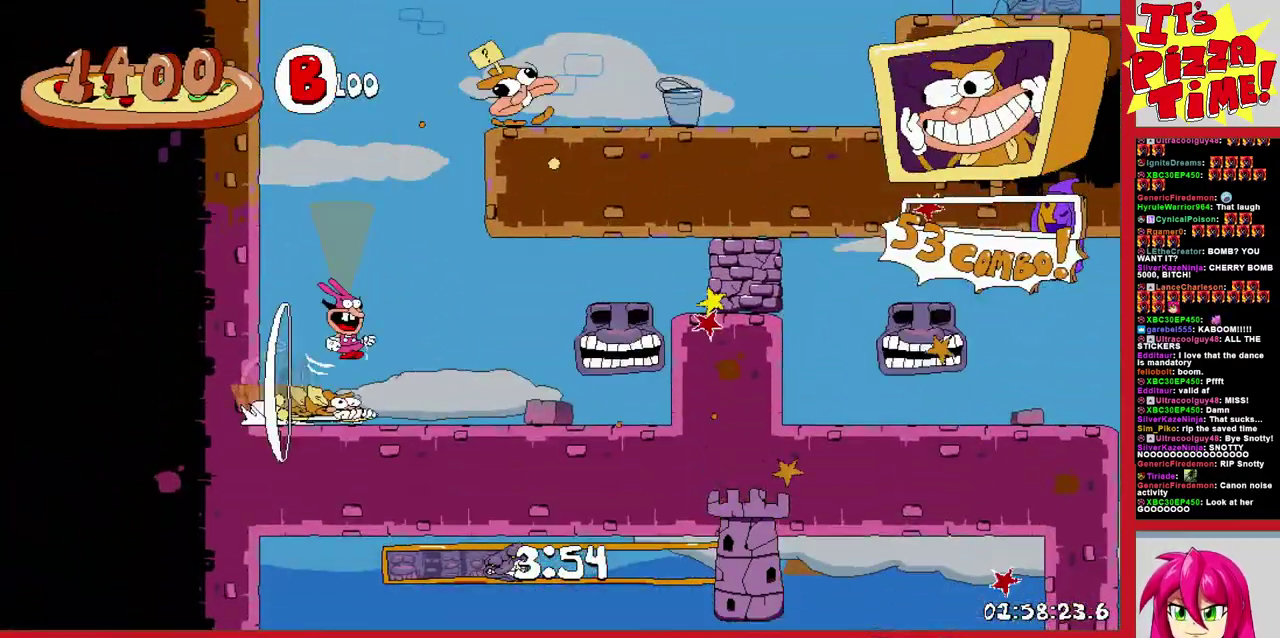
{"buttons": ["R1", "DPAD_DOWN", "DPAD_RIGHT"], "events": [[233, "B", "up"], [400, "DPAD_DOWN", "down"]]}
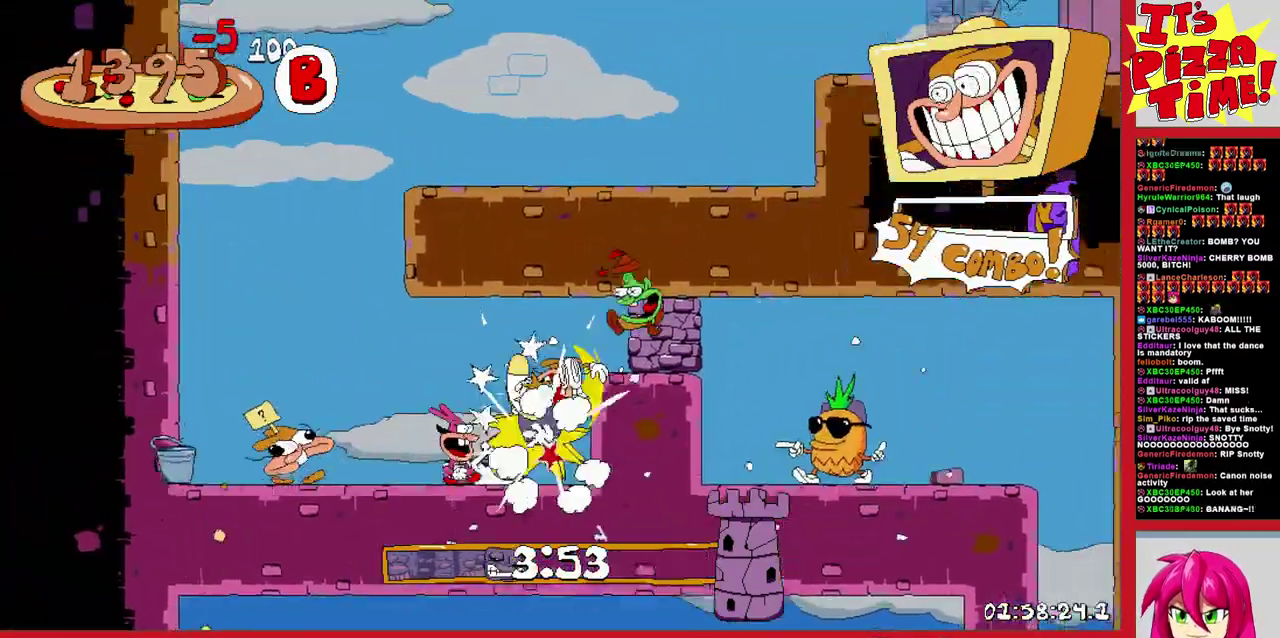
{"buttons": ["R1", "DPAD_DOWN", "DPAD_LEFT"], "events": [[83, "Y", "down"], [200, "Y", "up"], [333, "DPAD_RIGHT", "up"], [350, "DPAD_LEFT", "down"]]}
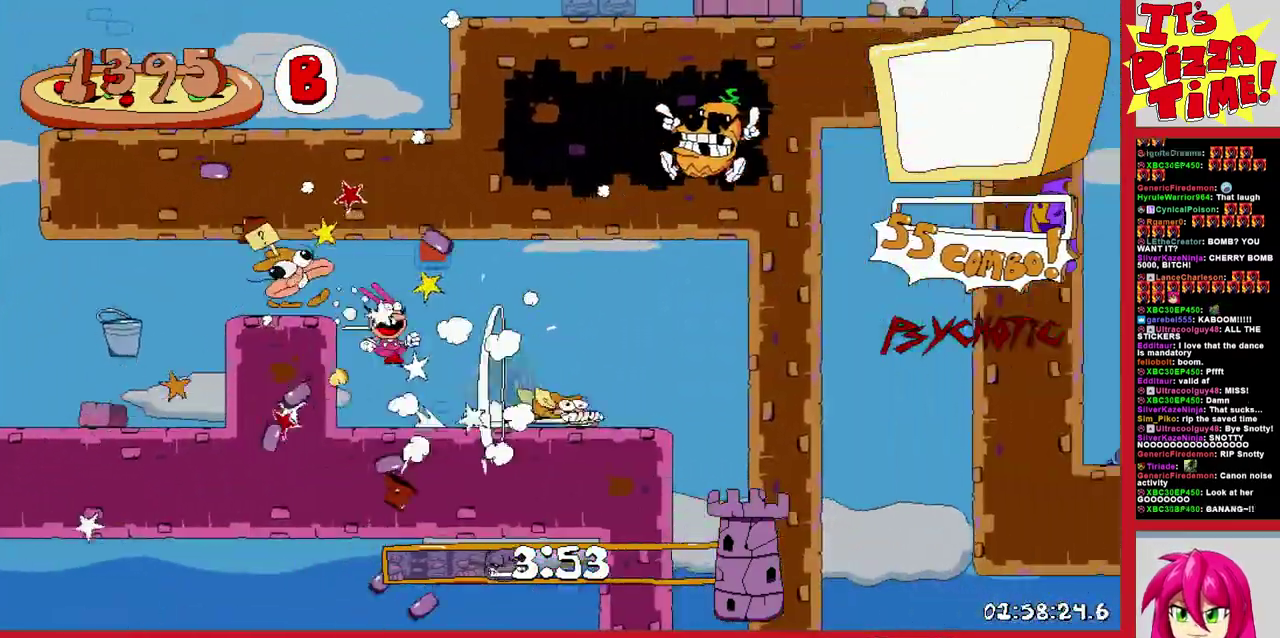
{"buttons": ["R1", "DPAD_DOWN", "DPAD_LEFT"], "events": []}
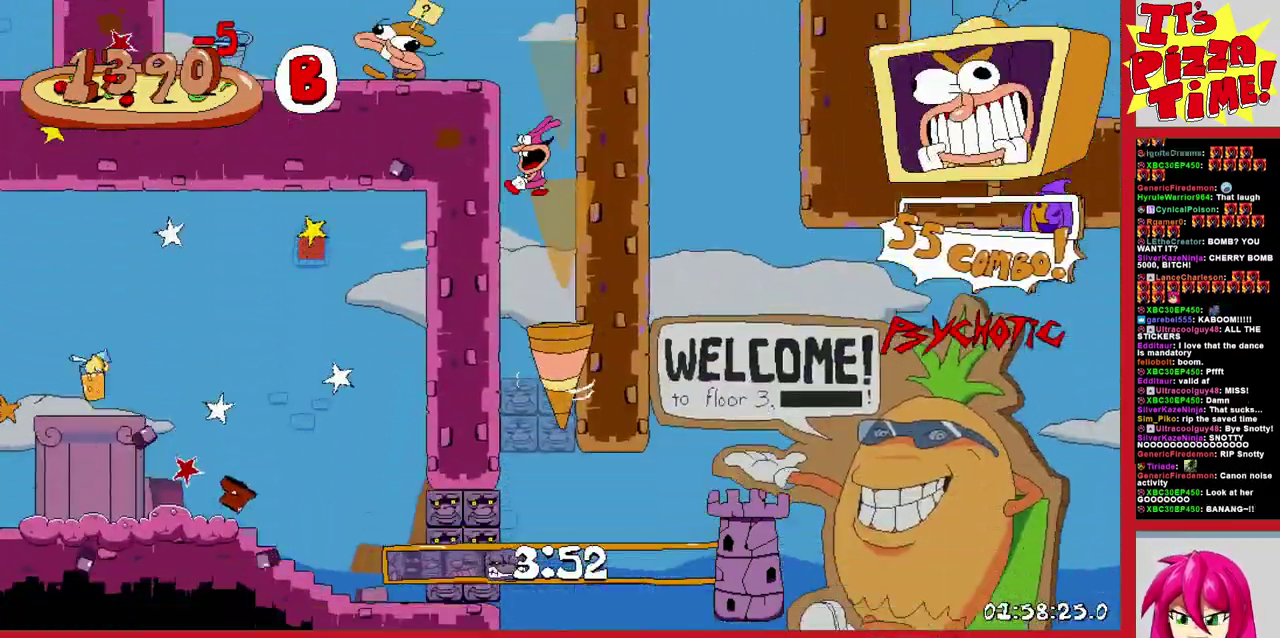
{"buttons": ["R1", "DPAD_LEFT"], "events": [[450, "DPAD_DOWN", "up"]]}
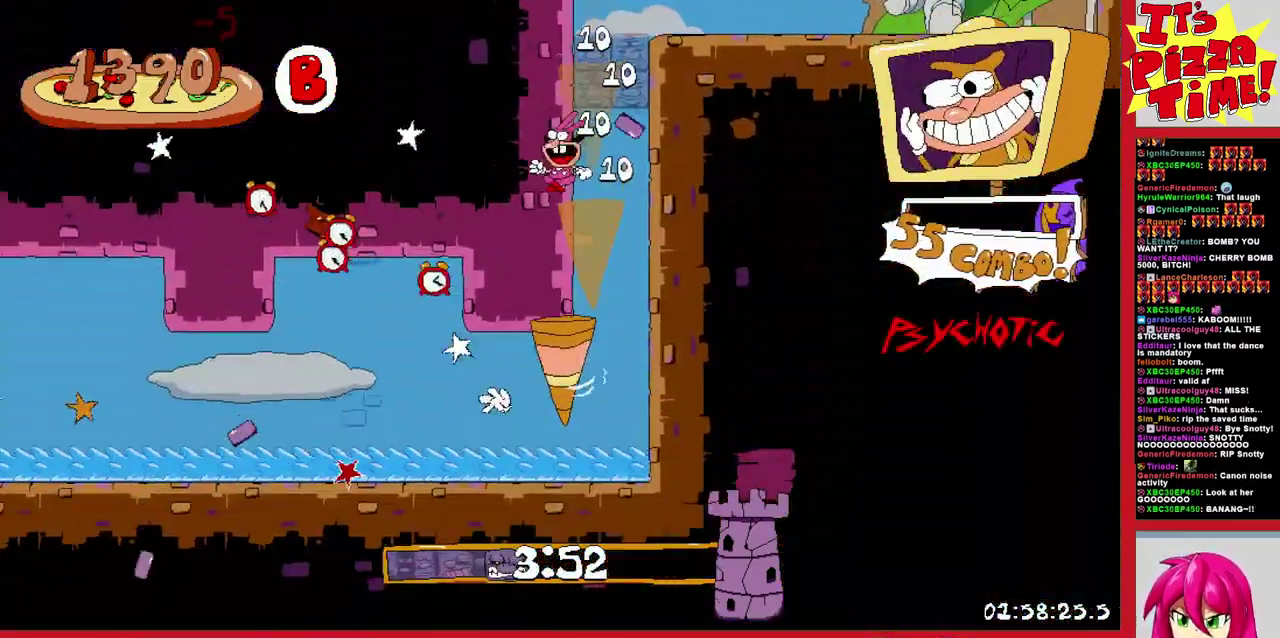
{"buttons": ["R1", "DPAD_LEFT"], "events": []}
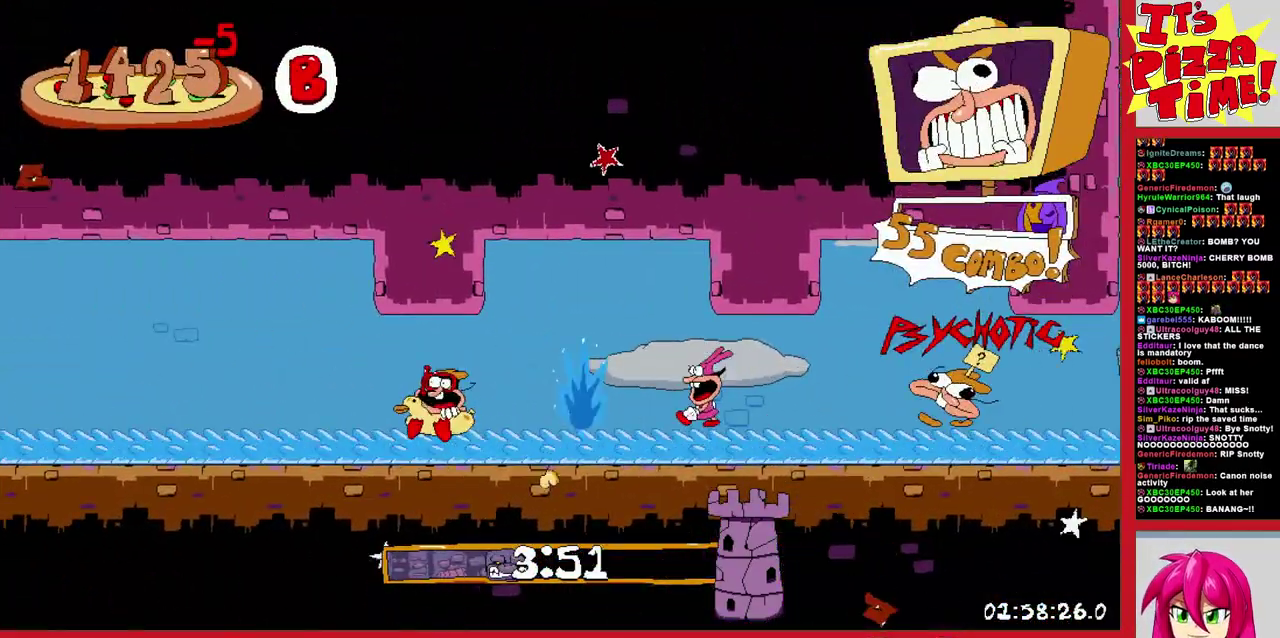
{"buttons": ["R1", "DPAD_LEFT"], "events": []}
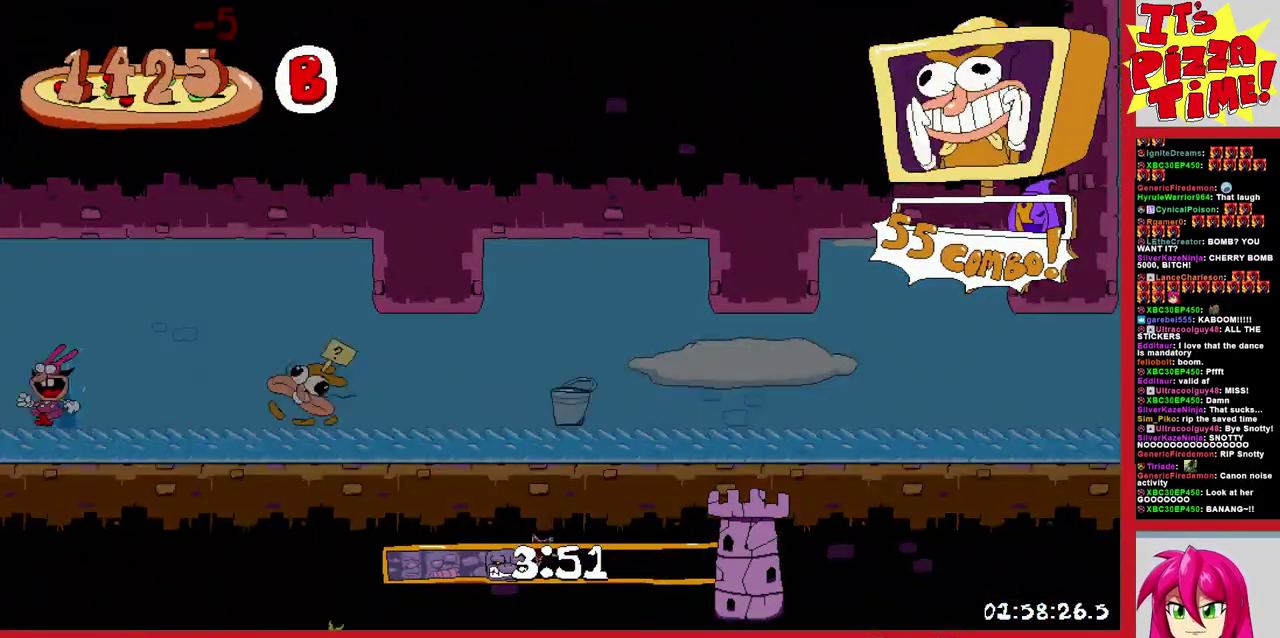
{"buttons": ["R1", "DPAD_LEFT"], "events": []}
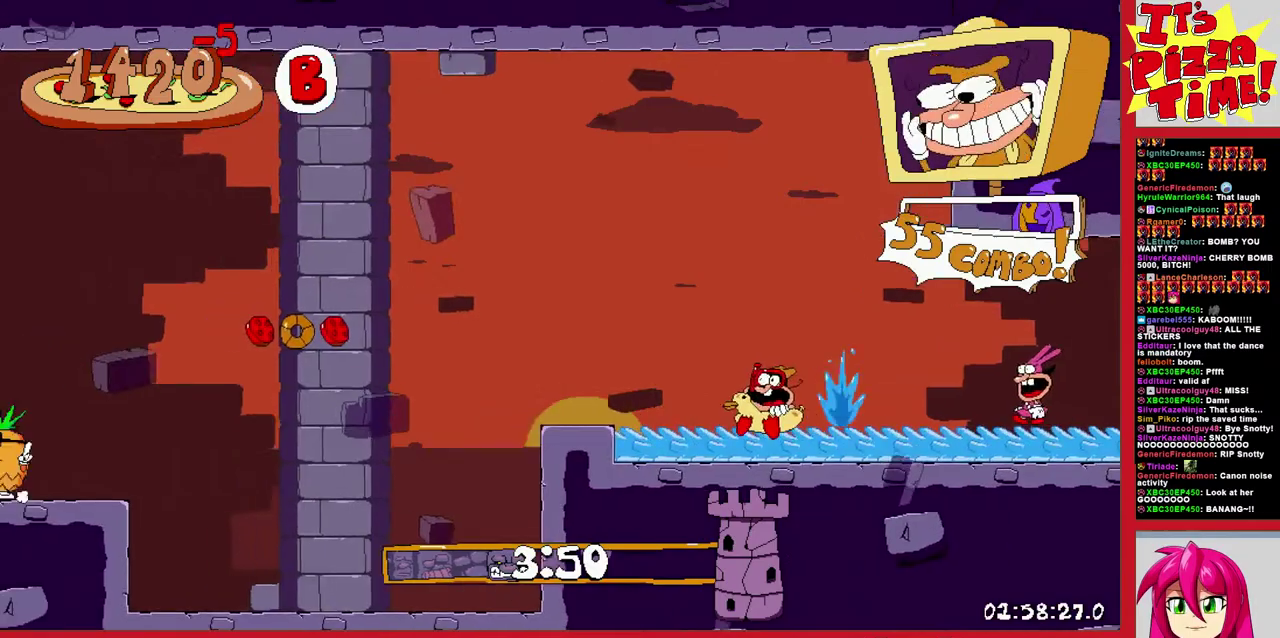
{"buttons": ["R1", "DPAD_LEFT"], "events": []}
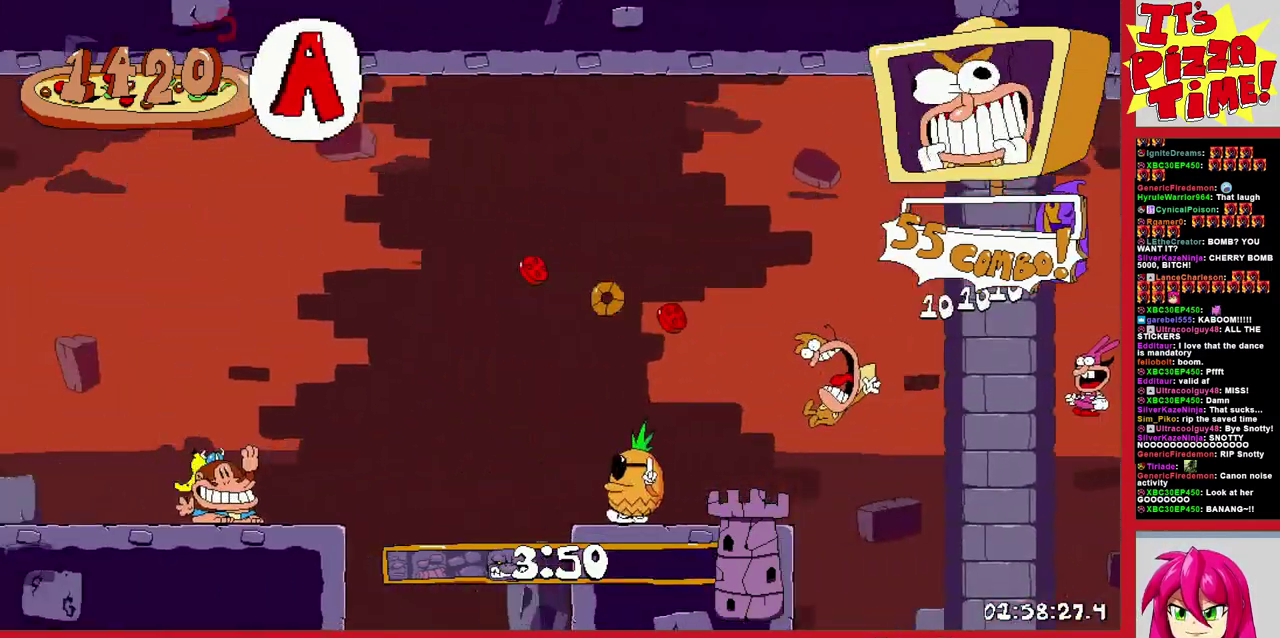
{"buttons": ["R1", "DPAD_LEFT"], "events": []}
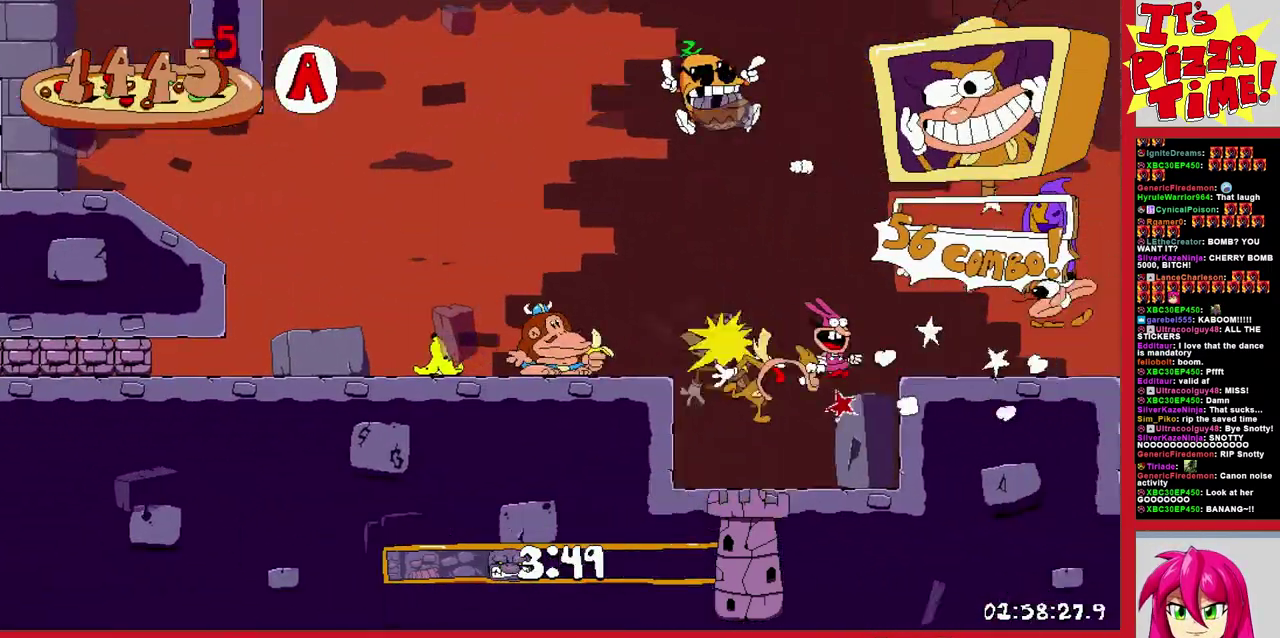
{"buttons": ["DPAD_LEFT"], "events": [[100, "R1", "up"]]}
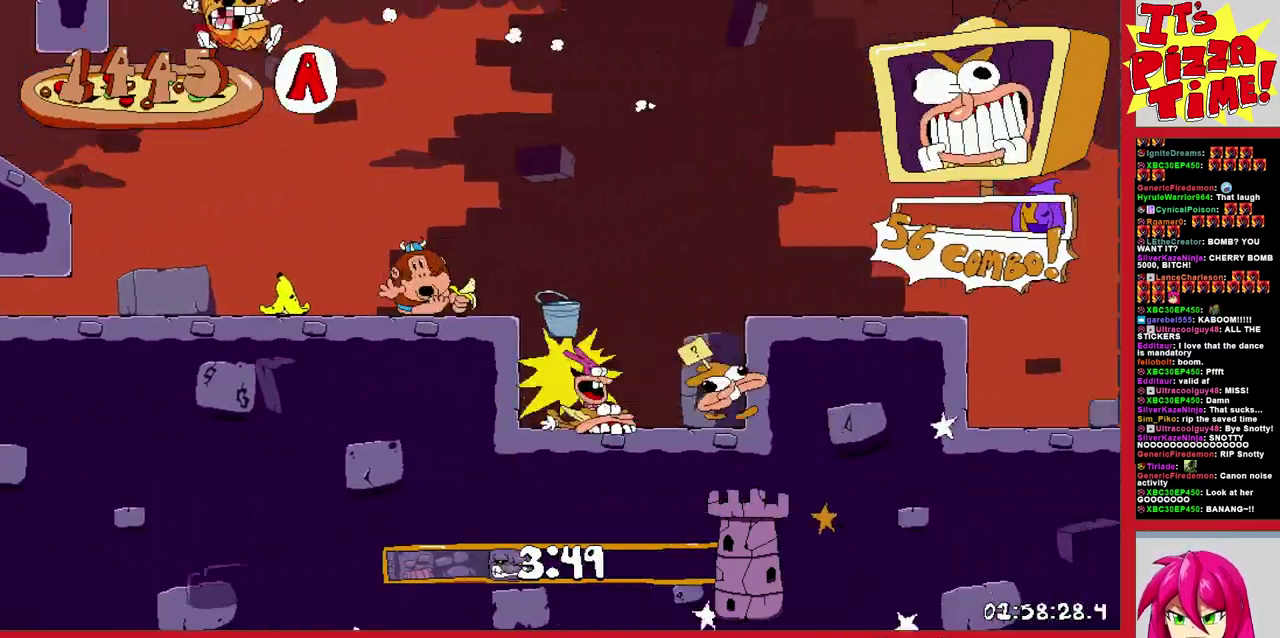
{"buttons": ["B", "DPAD_LEFT"], "events": [[183, "B", "down"], [333, "Y", "down"], [417, "Y", "up"]]}
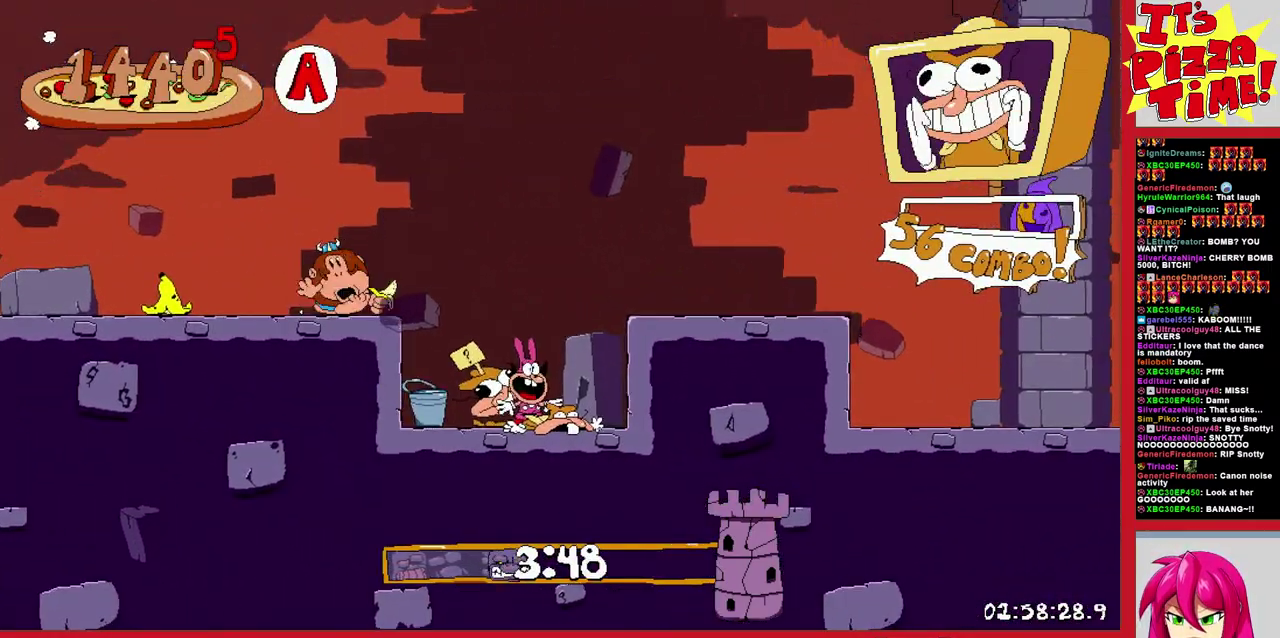
{"buttons": [], "events": [[67, "Y", "down"], [183, "B", "up"], [200, "Y", "up"], [383, "DPAD_LEFT", "up"]]}
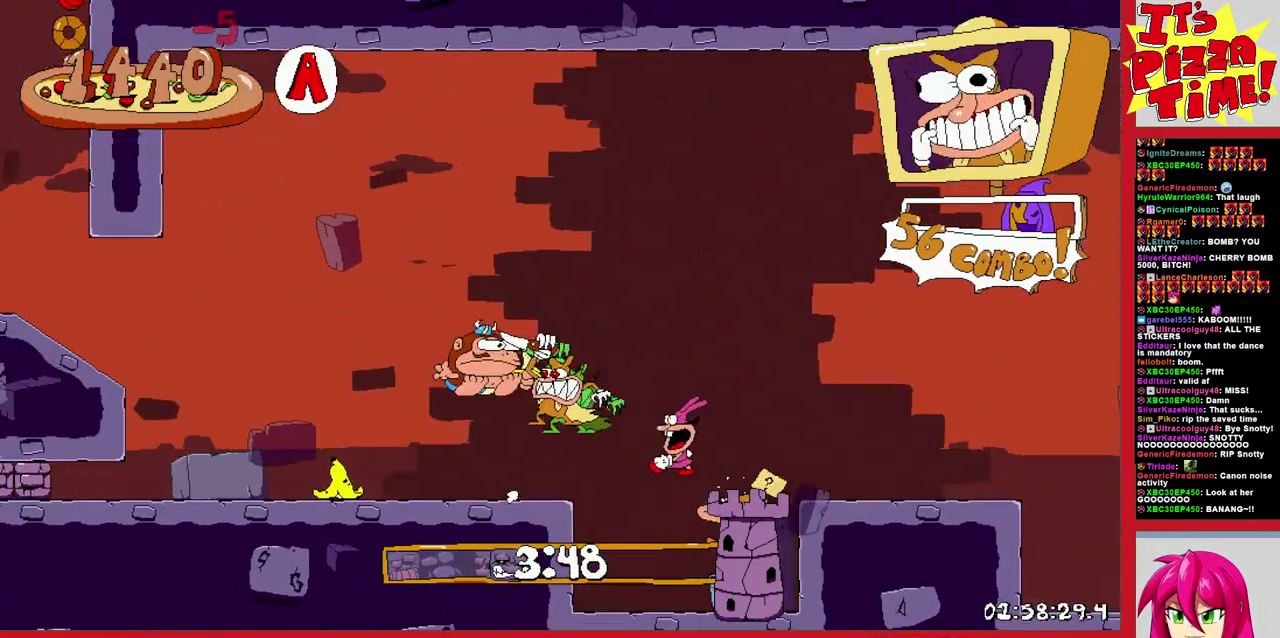
{"buttons": ["B", "R1", "DPAD_LEFT"], "events": [[133, "DPAD_LEFT", "down"], [300, "Y", "down"], [417, "R1", "down"], [433, "Y", "up"], [467, "B", "down"]]}
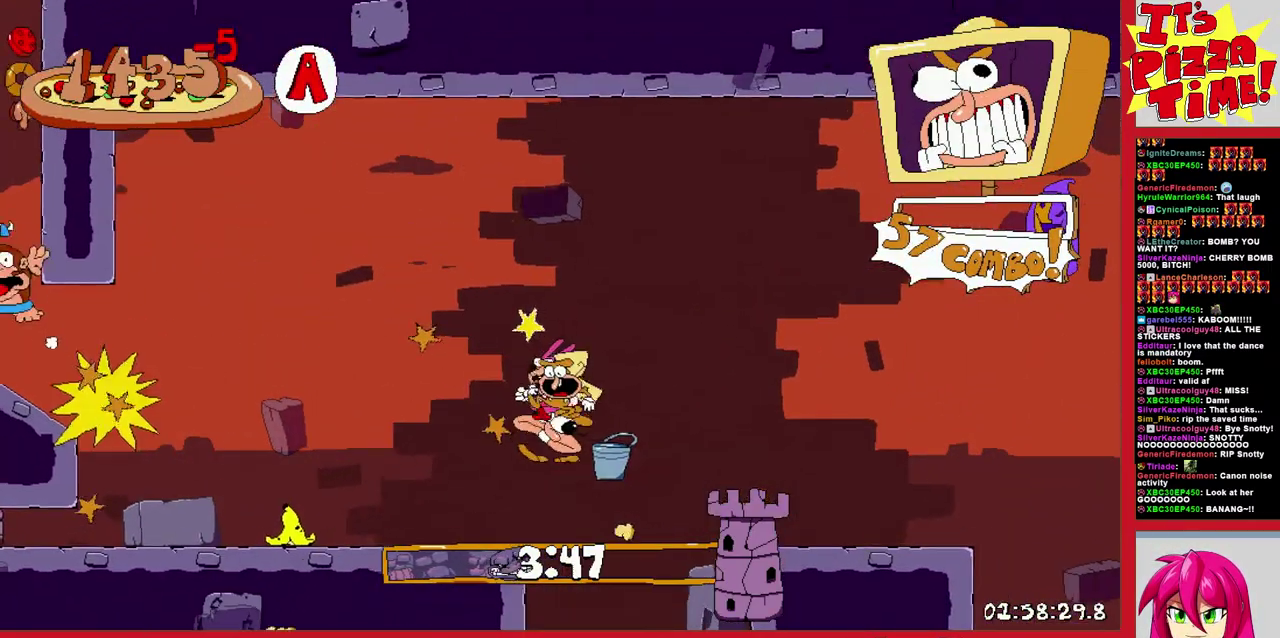
{"buttons": ["R1", "DPAD_LEFT"], "events": [[383, "B", "up"]]}
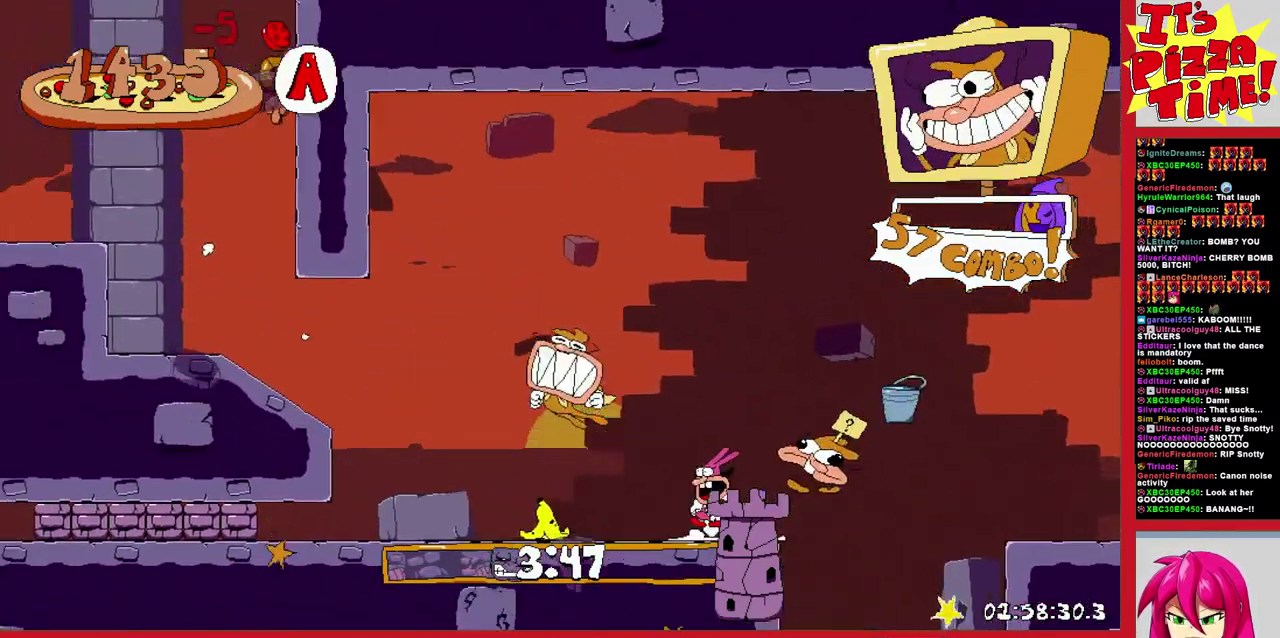
{"buttons": ["B", "R1"], "events": [[83, "Y", "down"], [167, "DPAD_LEFT", "up"], [200, "DPAD_RIGHT", "down"], [283, "Y", "up"], [300, "B", "down"], [450, "DPAD_RIGHT", "up"]]}
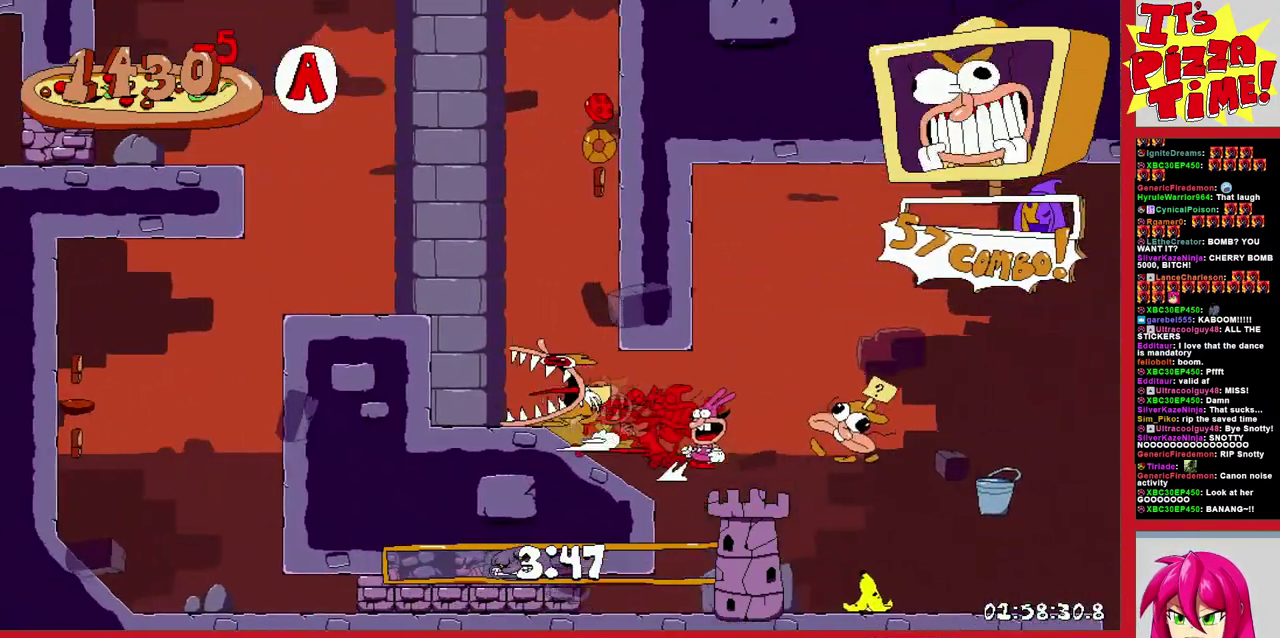
{"buttons": ["R1", "DPAD_LEFT"], "events": [[17, "DPAD_LEFT", "down"], [83, "B", "up"], [133, "Y", "down"], [233, "Y", "up"]]}
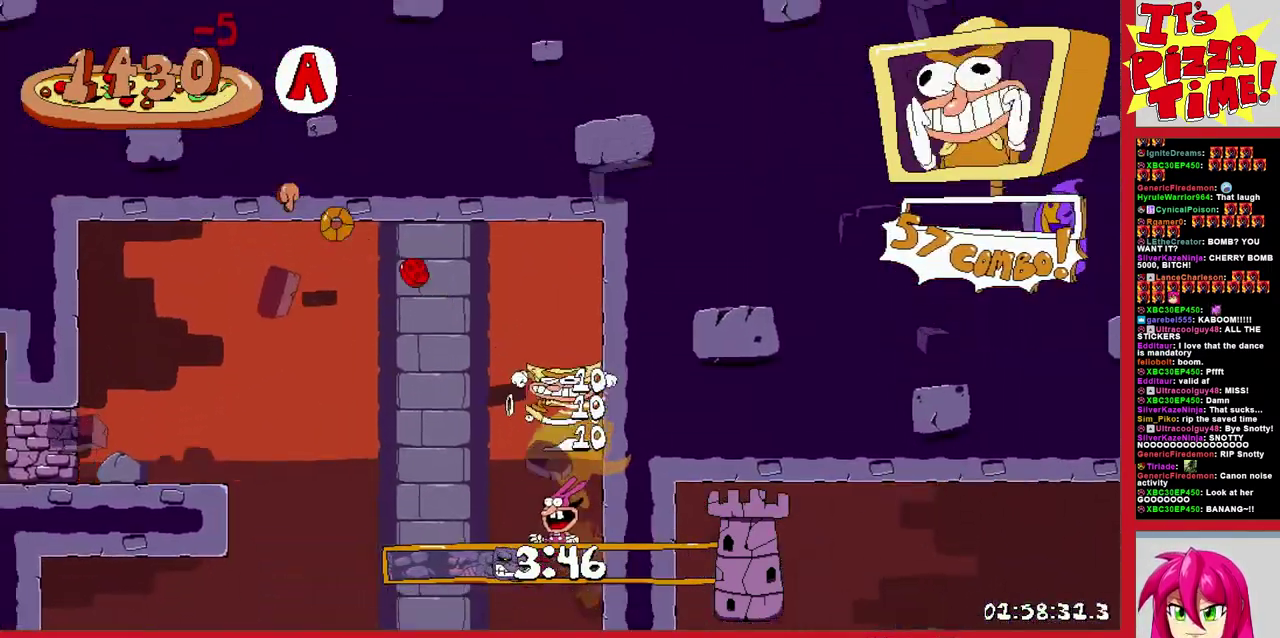
{"buttons": ["R1", "DPAD_DOWN", "DPAD_LEFT"], "events": [[67, "DPAD_DOWN", "down"], [417, "Y", "down"], [500, "Y", "up"]]}
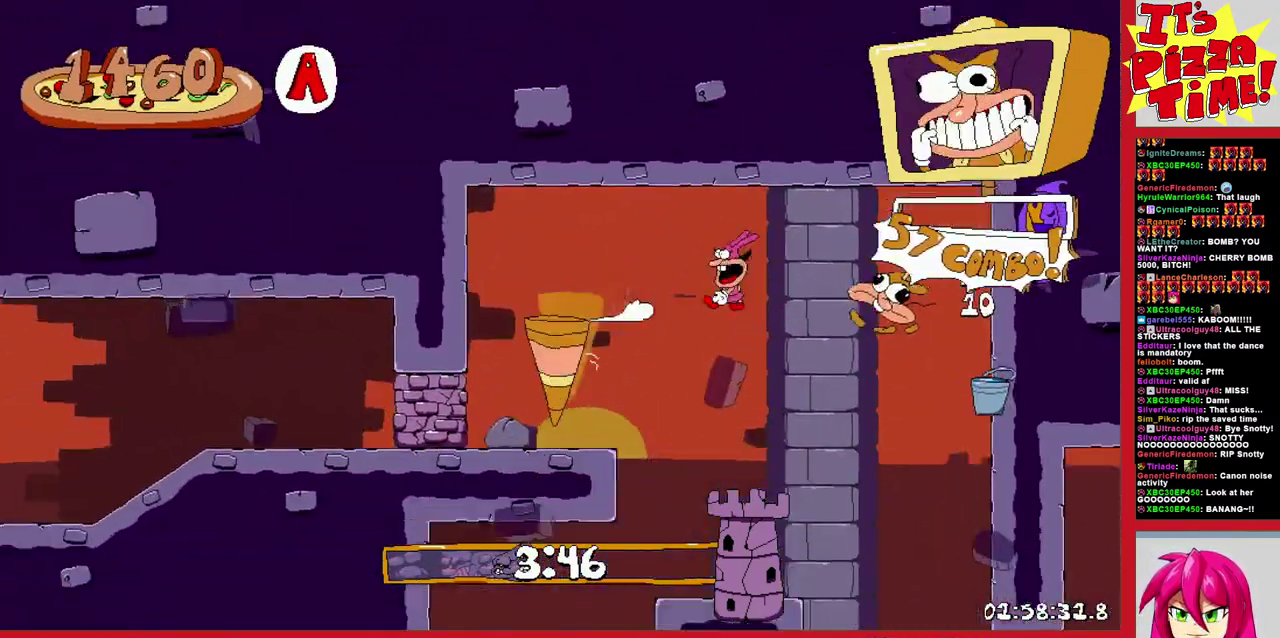
{"buttons": ["R1", "DPAD_LEFT"], "events": [[150, "DPAD_DOWN", "up"]]}
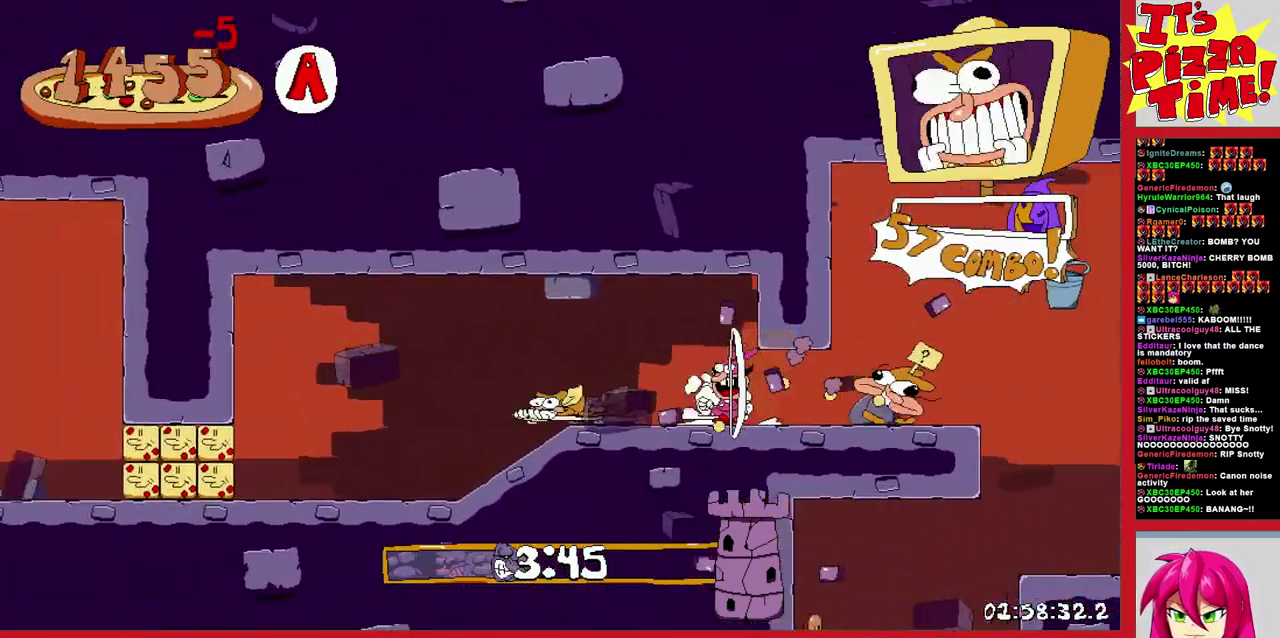
{"buttons": ["B", "R1", "DPAD_LEFT"], "events": [[183, "B", "down"]]}
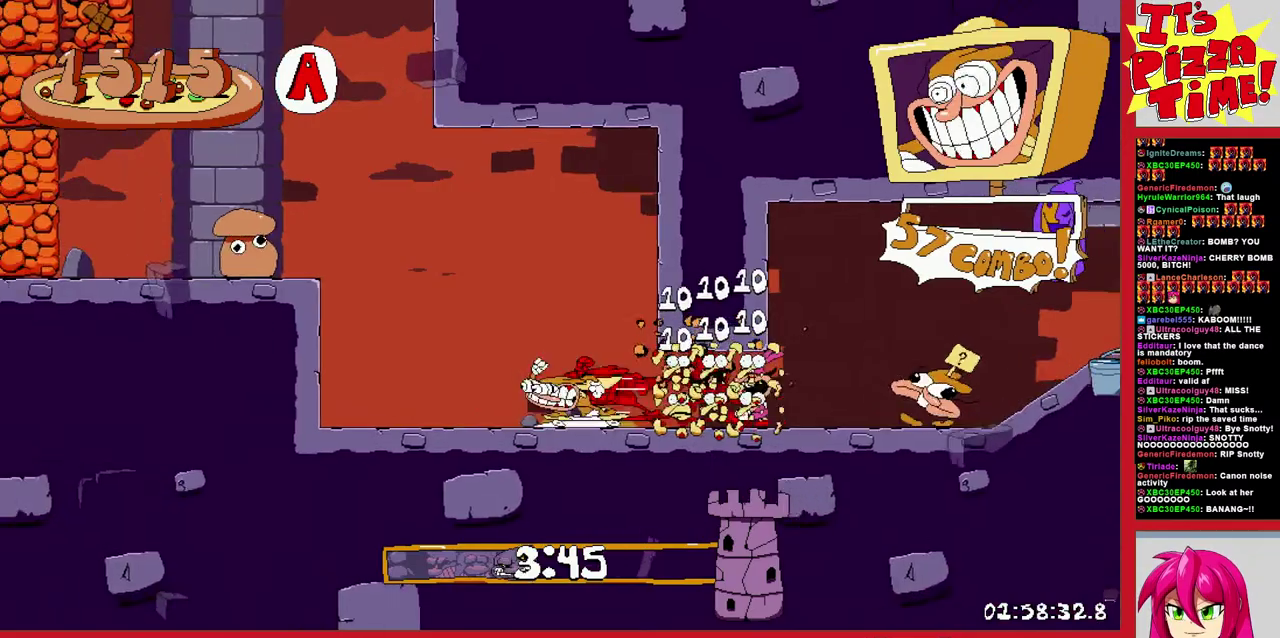
{"buttons": ["Y", "R1", "DPAD_LEFT"], "events": [[33, "B", "up"], [300, "Y", "down"]]}
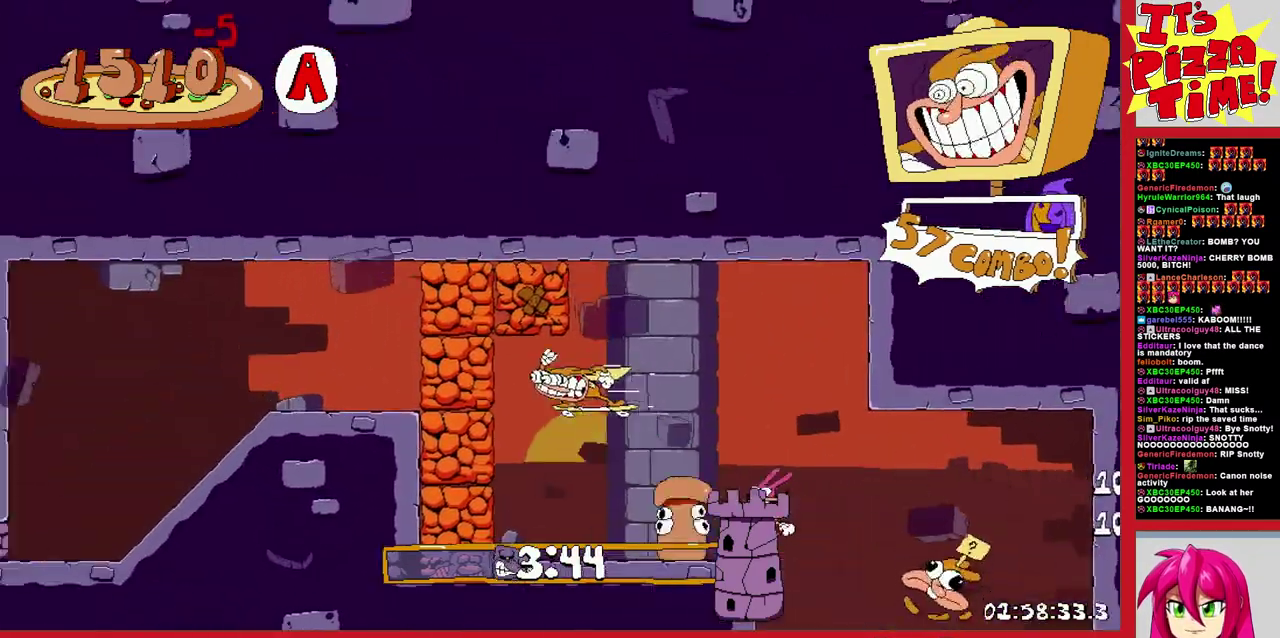
{"buttons": ["R1", "DPAD_DOWN", "DPAD_LEFT"], "events": [[67, "Y", "up"], [217, "DPAD_DOWN", "down"]]}
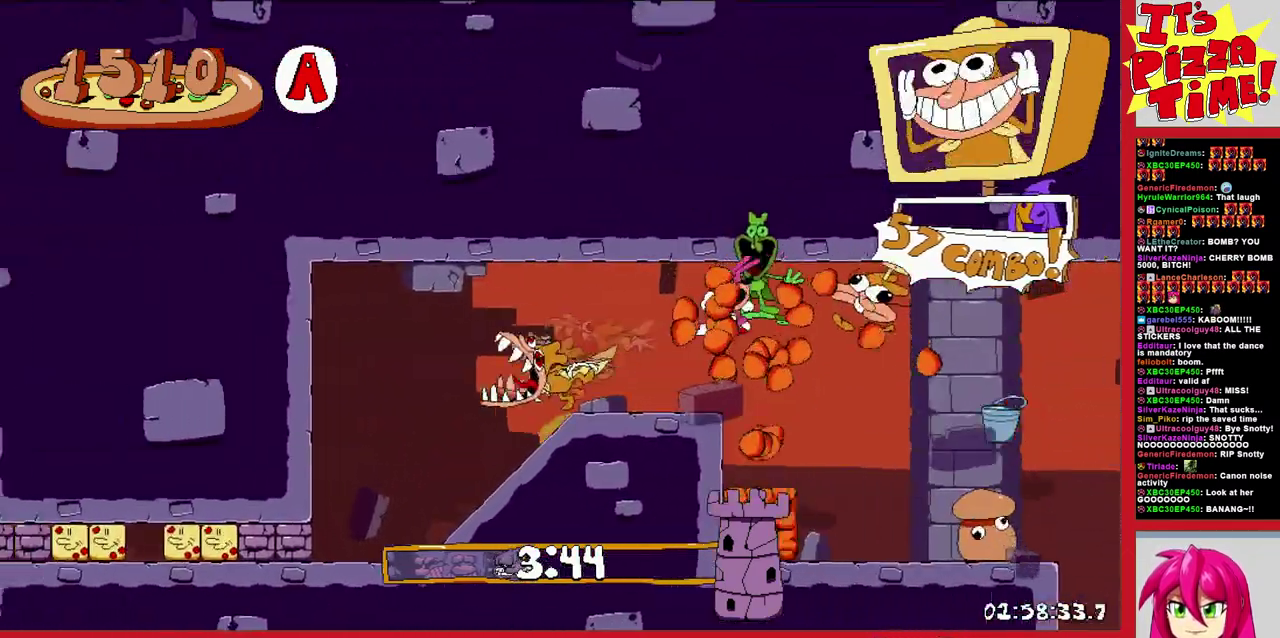
{"buttons": ["R1", "DPAD_DOWN", "DPAD_LEFT"], "events": [[267, "DPAD_DOWN", "up"], [400, "DPAD_DOWN", "down"]]}
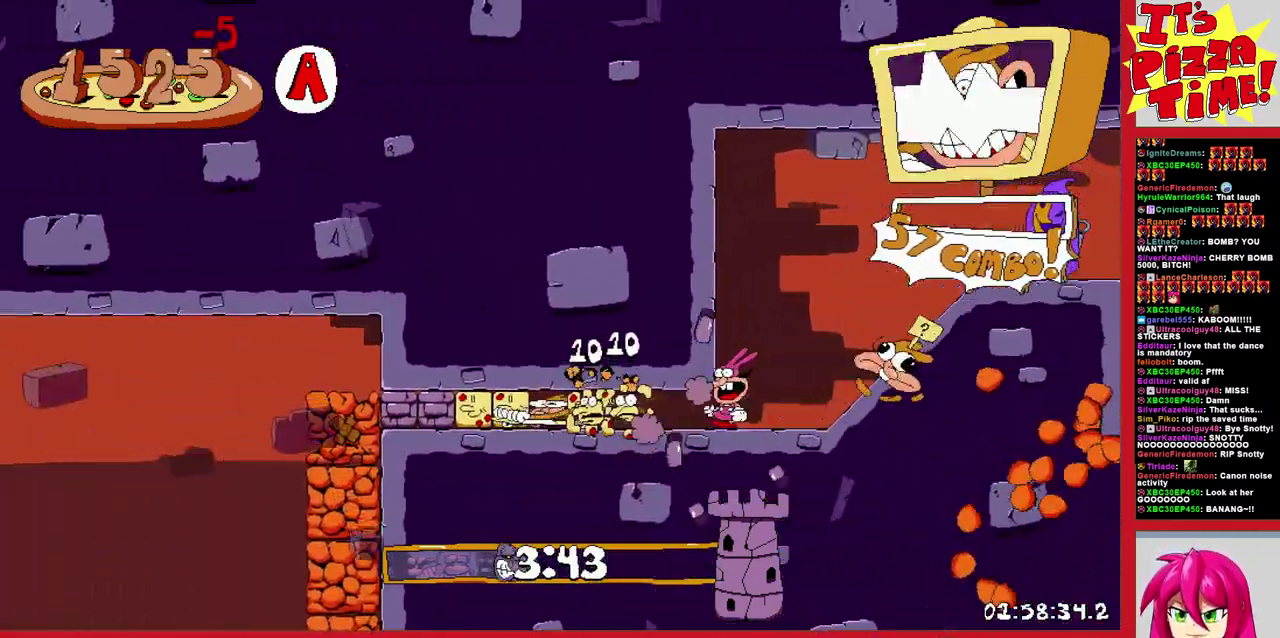
{"buttons": ["R1", "DPAD_LEFT"], "events": [[267, "Y", "down"], [417, "Y", "up"], [467, "DPAD_DOWN", "up"]]}
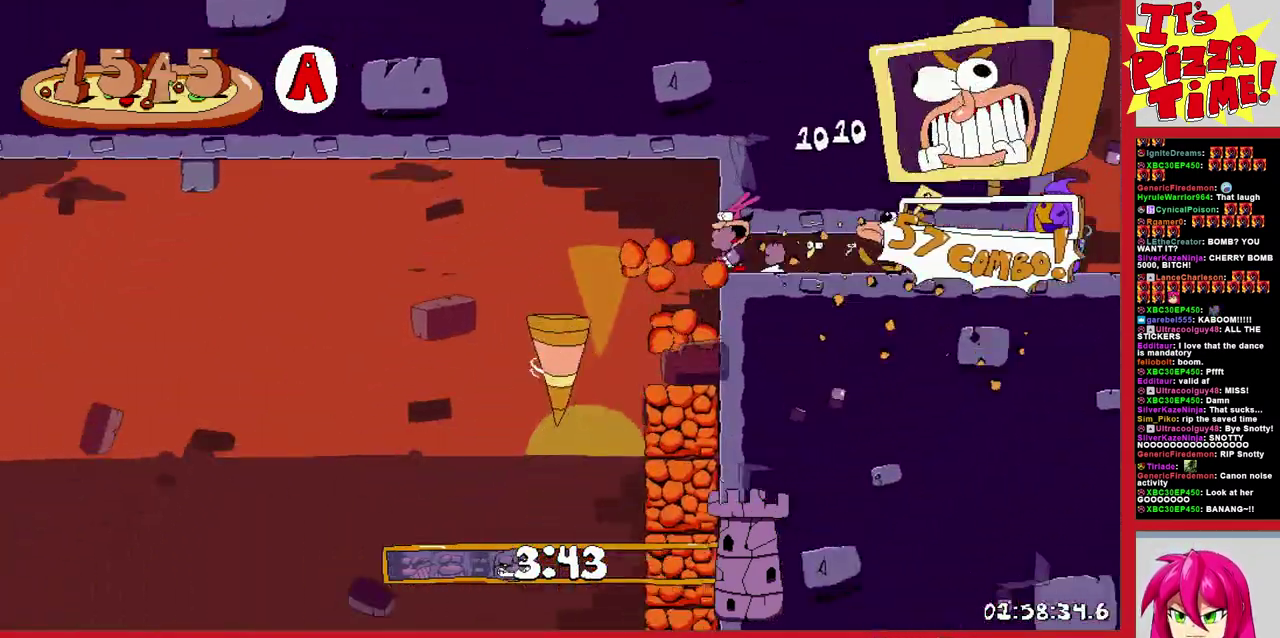
{"buttons": ["R1", "DPAD_LEFT"], "events": []}